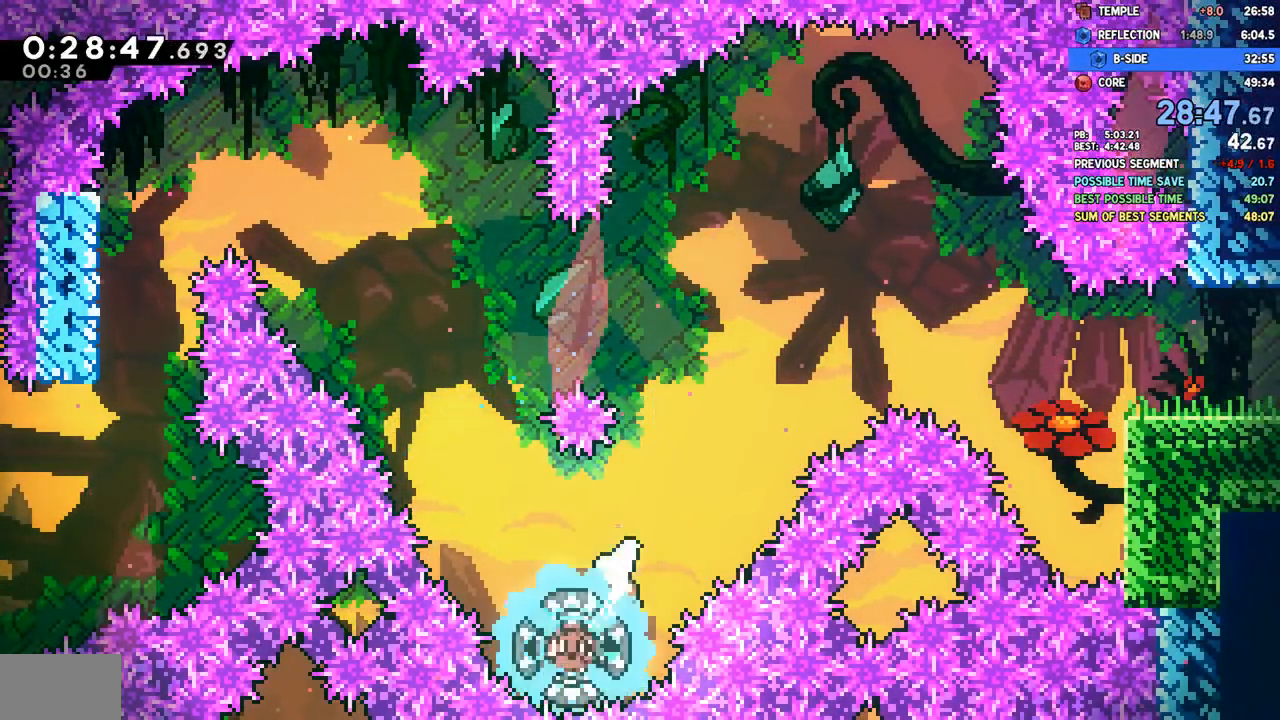
Gameplay with a controller (PlayStation layout); each line is a JSON object with the inputs held at the frame after it. "events" lists button and stick changes between this image and that frame as [ms after this image, input, new state], when the widget could be followed in between.
{"buttons": ["SQUARE", "DPAD_UP", "DPAD_RIGHT"], "left_stick": "center", "right_stick": "center", "events": [[67, "DPAD_LEFT", "up"], [83, "DPAD_RIGHT", "down"], [183, "DPAD_UP", "down"], [417, "SQUARE", "down"]]}
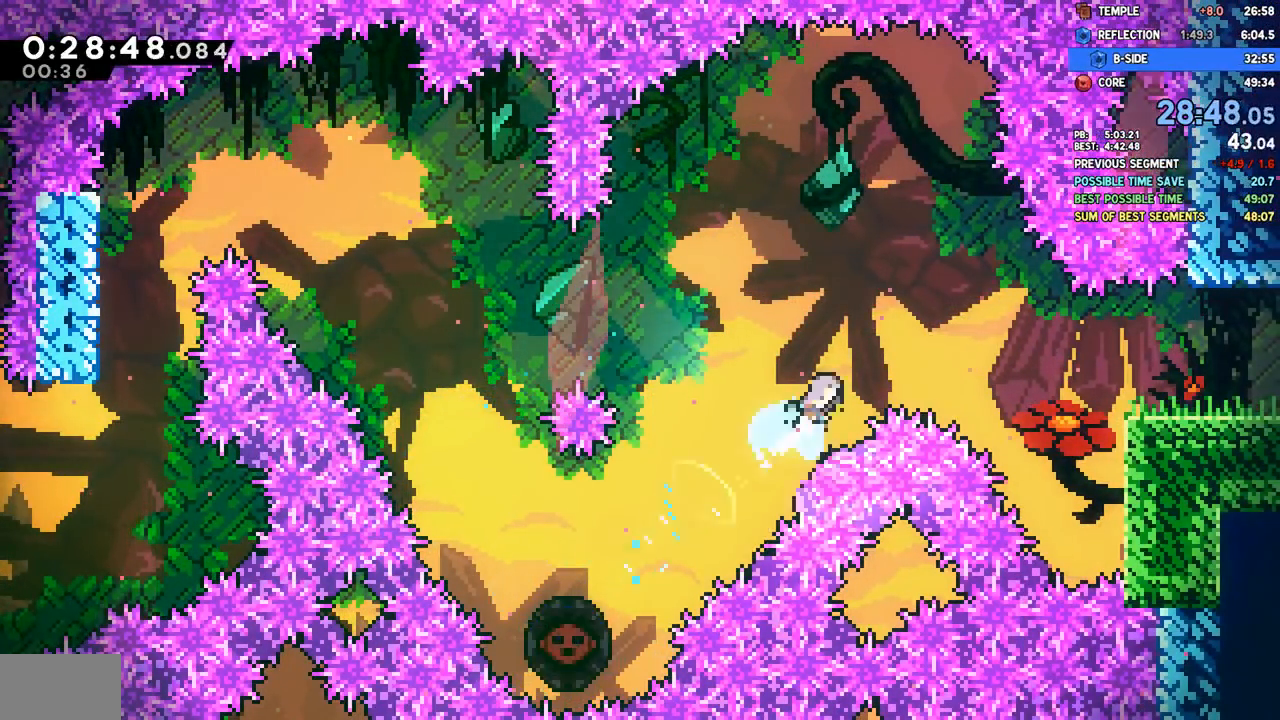
{"buttons": ["DPAD_RIGHT"], "left_stick": "center", "right_stick": "center", "events": [[33, "SQUARE", "up"], [150, "DPAD_UP", "up"]]}
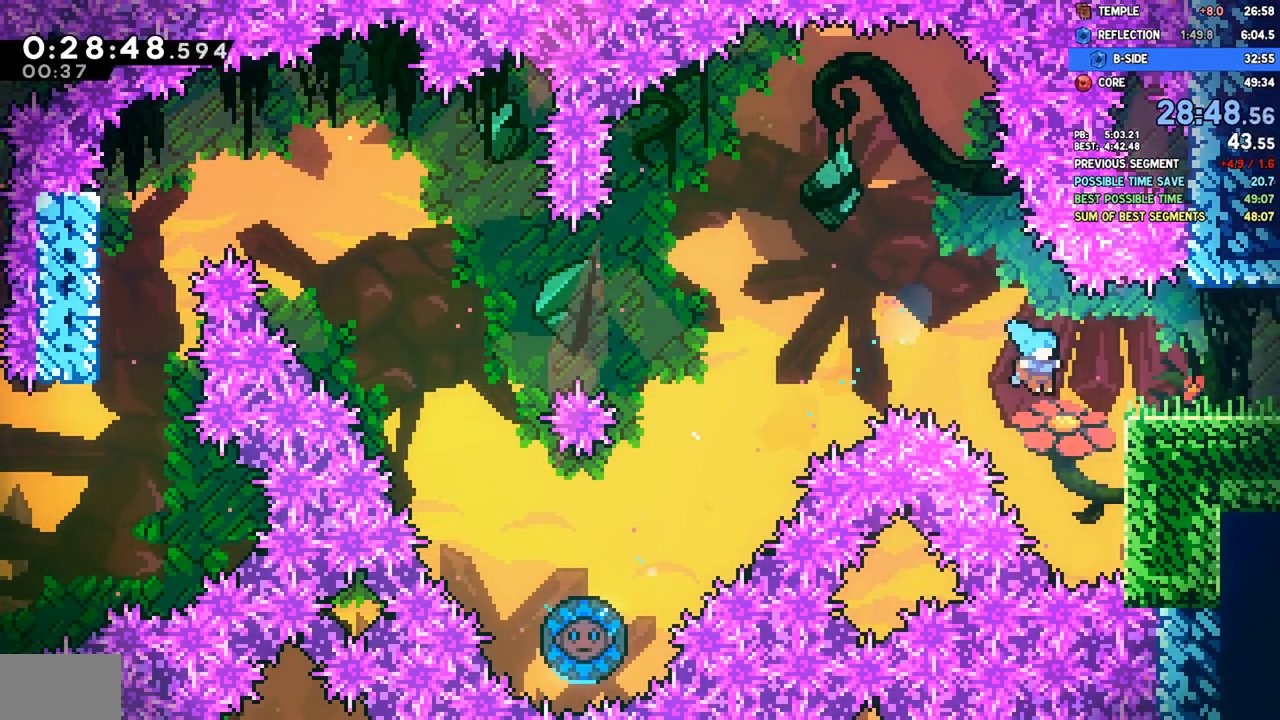
{"buttons": ["R2", "DPAD_RIGHT"], "left_stick": "center", "right_stick": "center", "events": [[200, "R2", "down"], [233, "CROSS", "down"], [367, "CROSS", "up"], [400, "CROSS", "down"], [483, "CROSS", "up"]]}
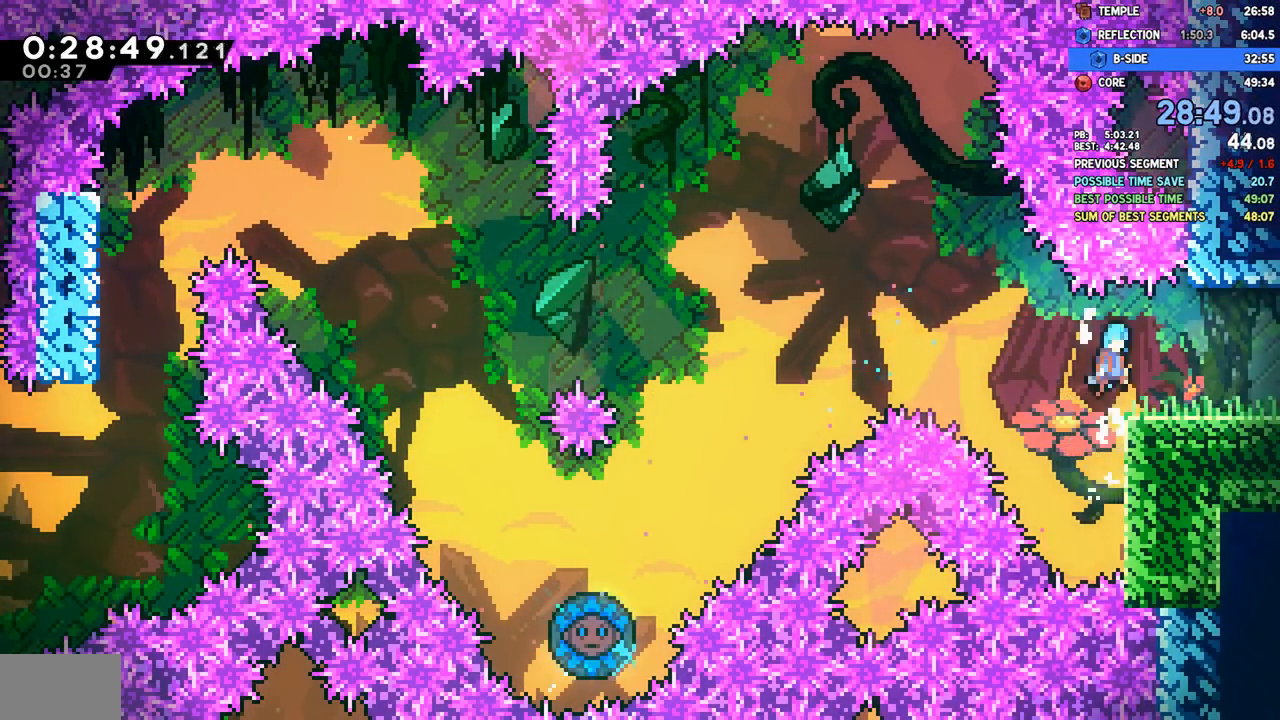
{"buttons": ["DPAD_DOWN", "DPAD_RIGHT"], "left_stick": "center", "right_stick": "center", "events": [[17, "R2", "up"], [50, "DPAD_RIGHT", "up"], [167, "DPAD_DOWN", "down"], [183, "DPAD_RIGHT", "down"], [233, "SQUARE", "down"], [283, "CROSS", "down"], [317, "SQUARE", "up"], [333, "CROSS", "up"]]}
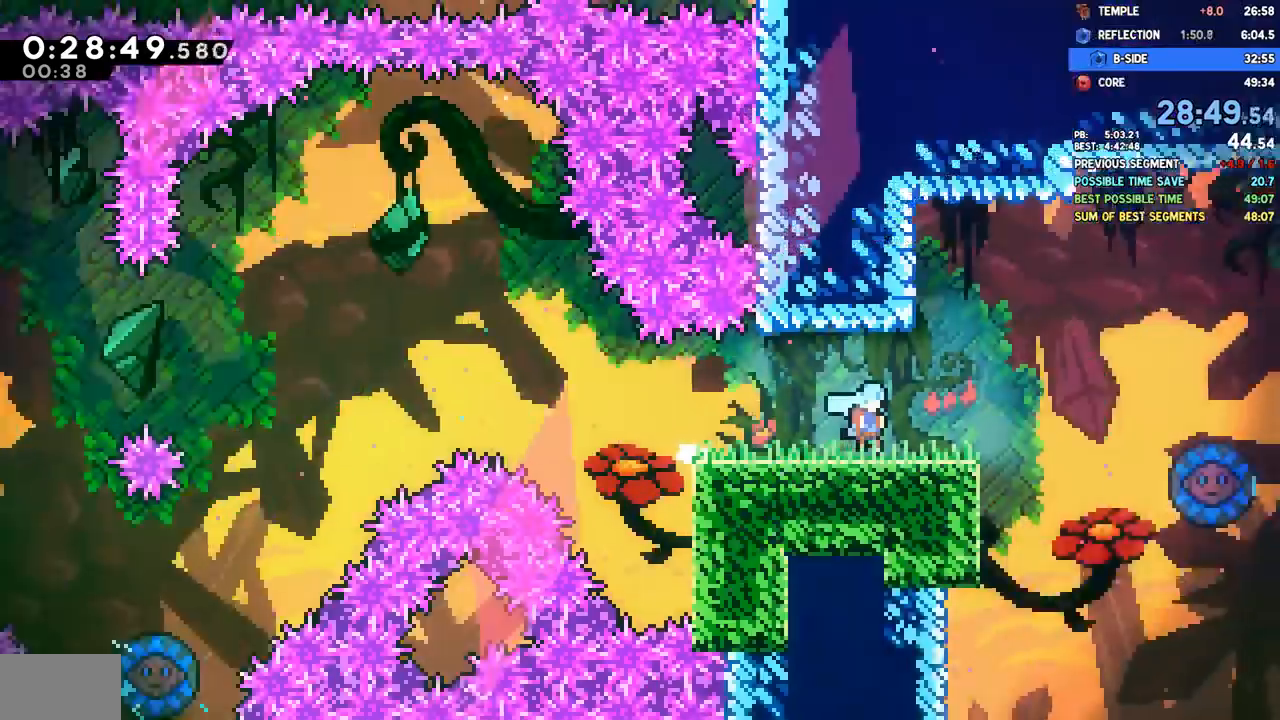
{"buttons": ["DPAD_RIGHT"], "left_stick": "center", "right_stick": "center", "events": [[450, "DPAD_DOWN", "up"]]}
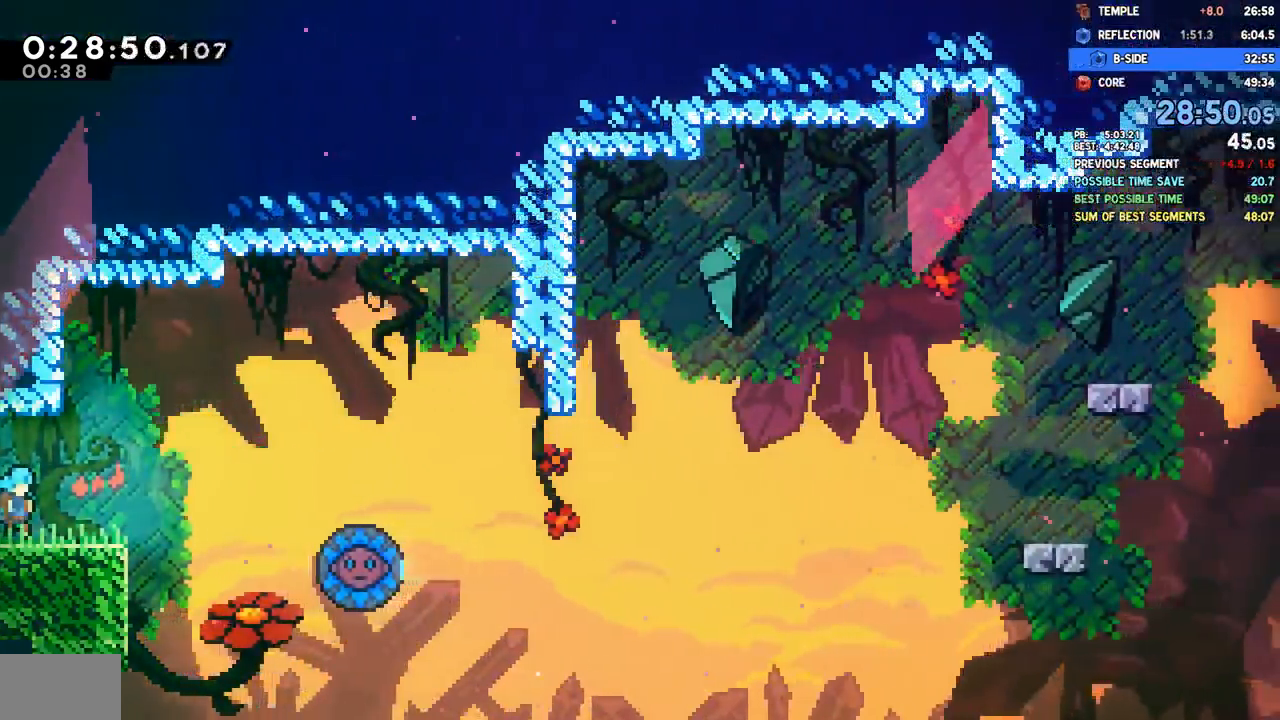
{"buttons": ["DPAD_LEFT"], "left_stick": "center", "right_stick": "center", "events": [[150, "CROSS", "down"], [217, "CROSS", "up"], [483, "DPAD_RIGHT", "up"], [500, "DPAD_LEFT", "down"]]}
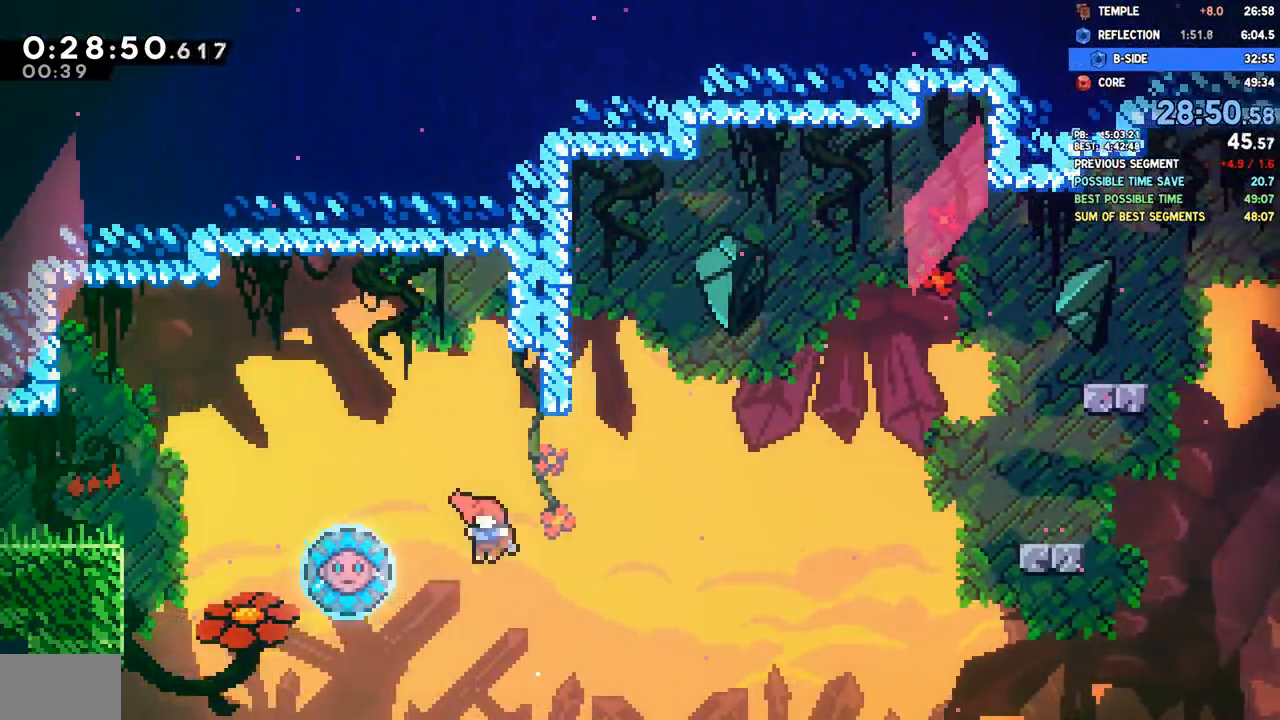
{"buttons": ["DPAD_RIGHT"], "left_stick": "center", "right_stick": "center", "events": [[50, "SQUARE", "down"], [167, "SQUARE", "up"], [183, "DPAD_LEFT", "up"], [183, "DPAD_RIGHT", "down"]]}
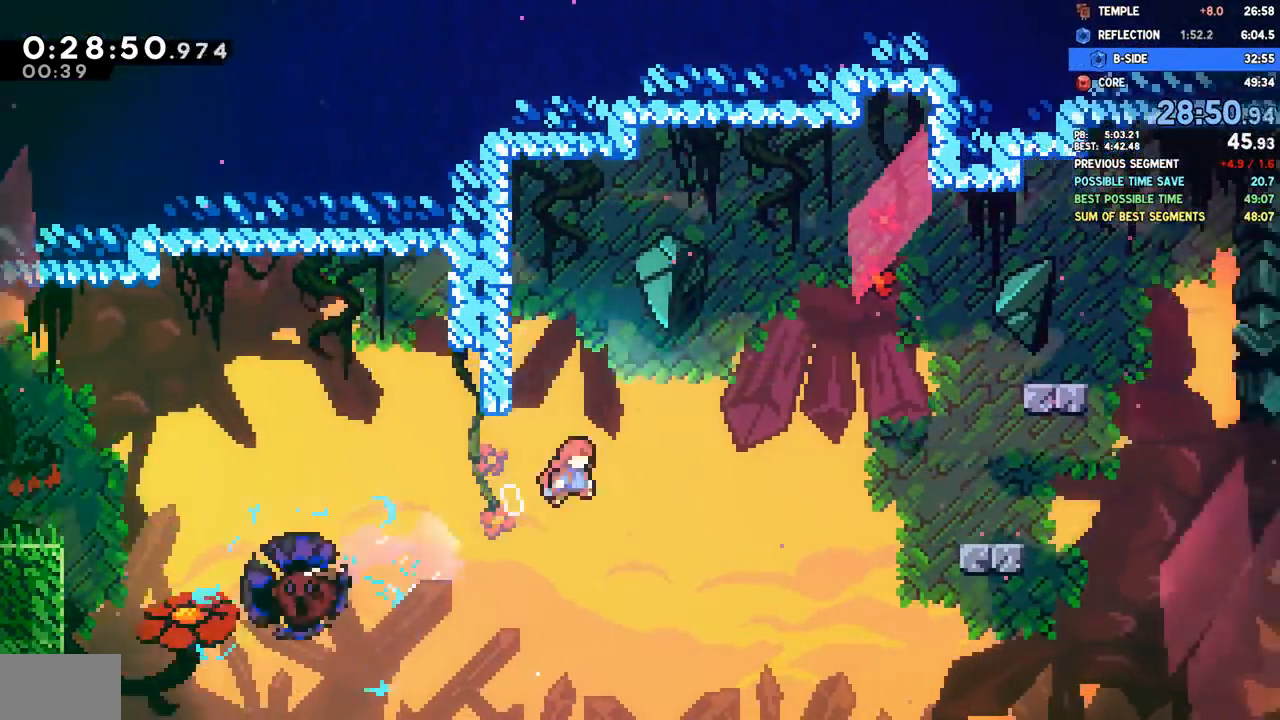
{"buttons": ["DPAD_RIGHT"], "left_stick": "center", "right_stick": "center"}